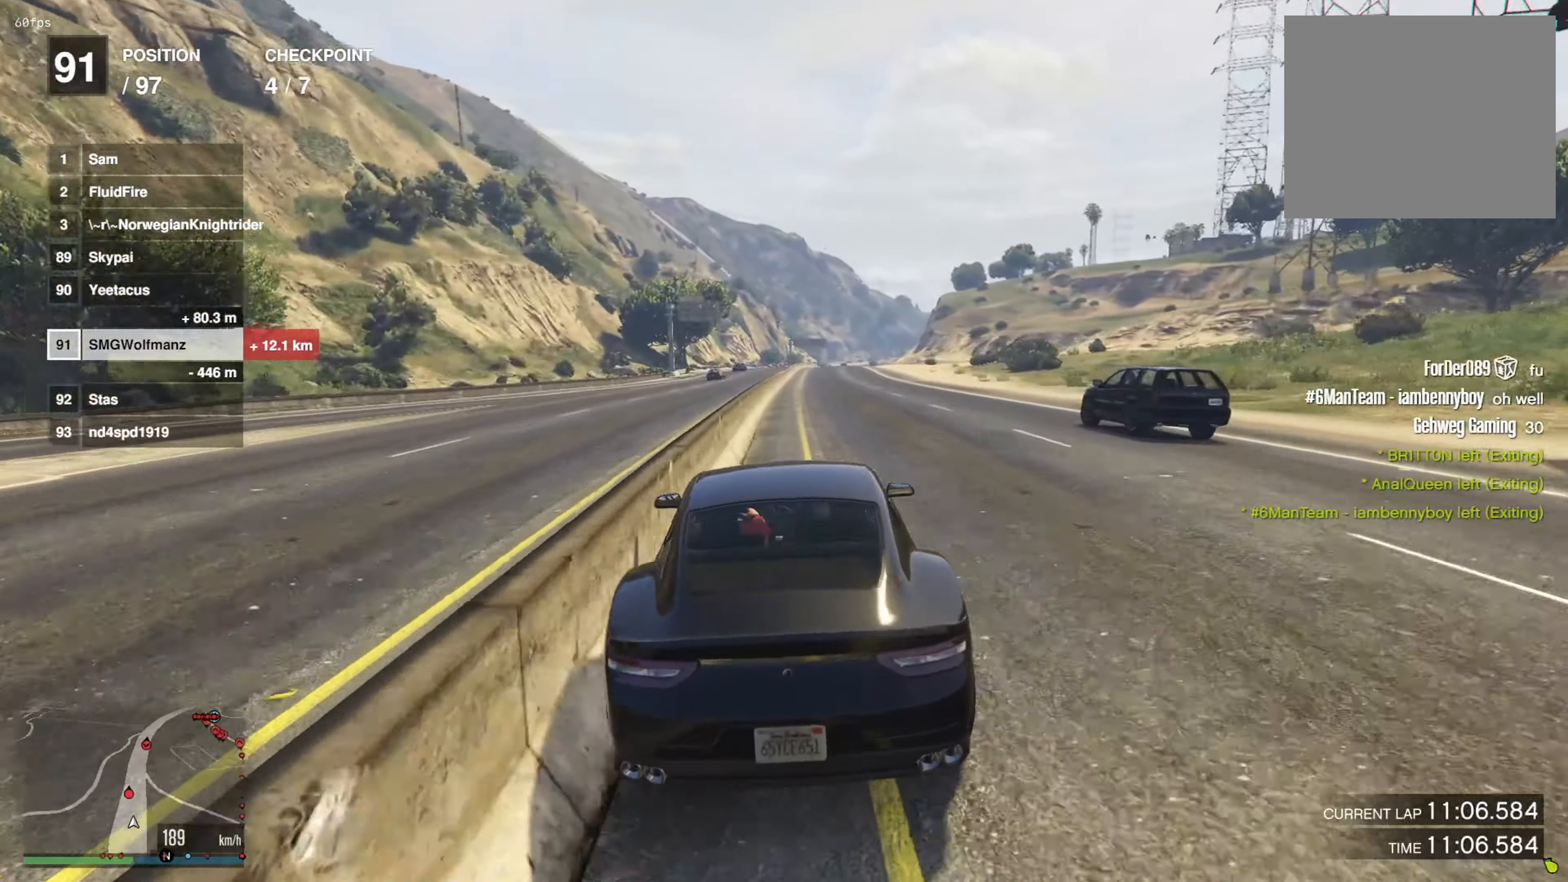
Gameplay with a controller (PlayStation layout); each line is a JSON object with the inputs held at the frame after it (dt_ms = milliseconds from this image to that frame). "events" lists button and stick changes between this image and that frame as [ms after this image, input, new state], when the widget could be followed in between. Not read: L3 R2.
{"dt_ms": 501, "buttons": [], "left_stick": "center", "right_stick": "center", "events": [[167, "left_stick", "left"], [267, "left_stick", "center"]]}
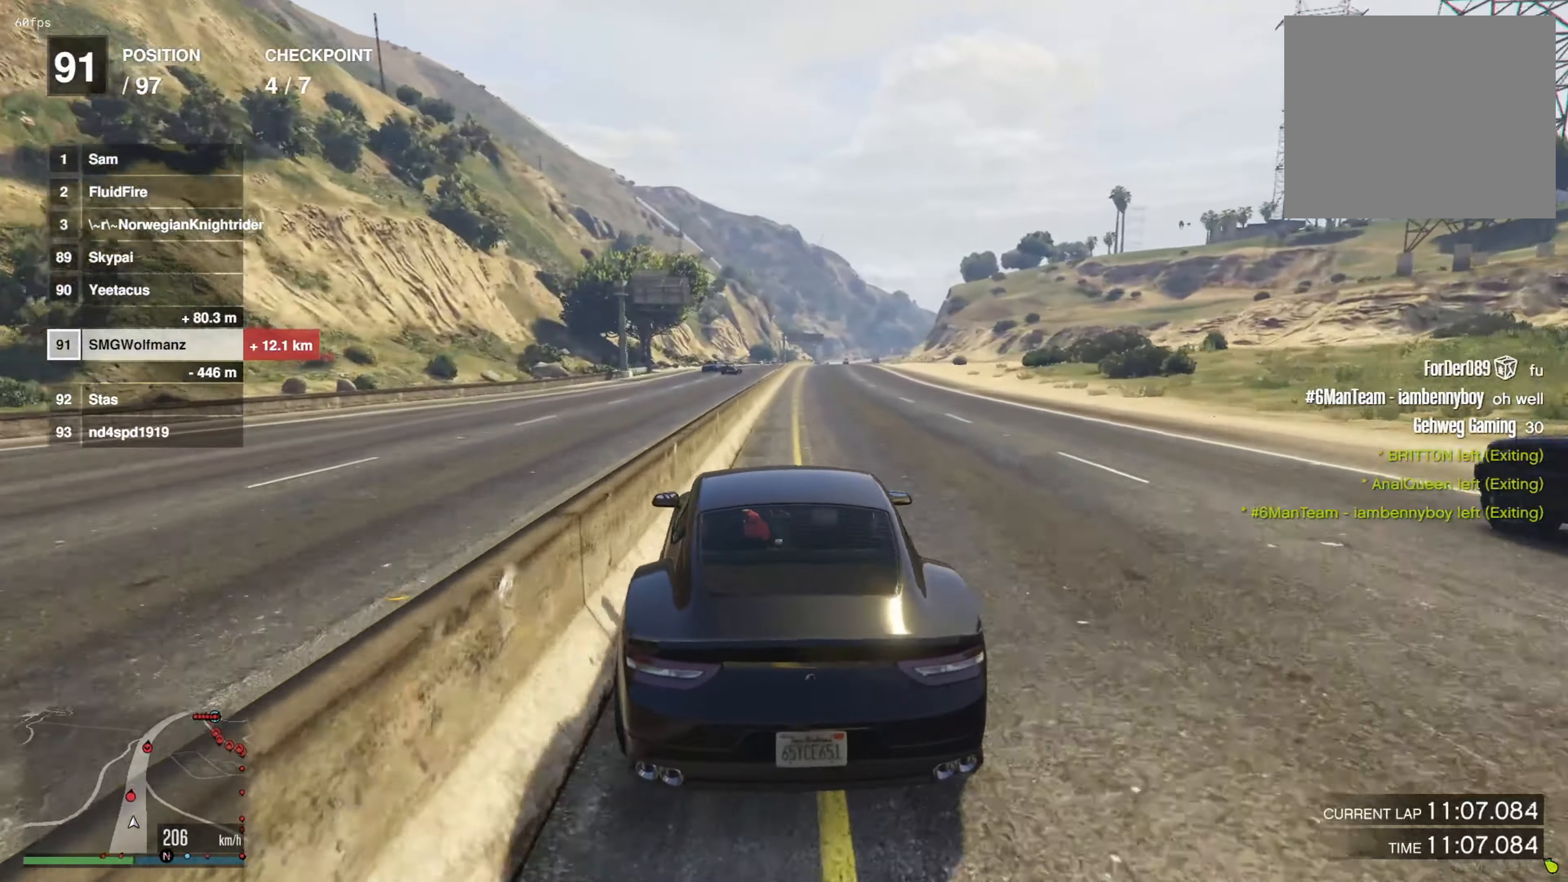
{"dt_ms": 500, "buttons": [], "left_stick": "center", "right_stick": "center", "events": [[350, "left_stick", "right"], [500, "left_stick", "center"]]}
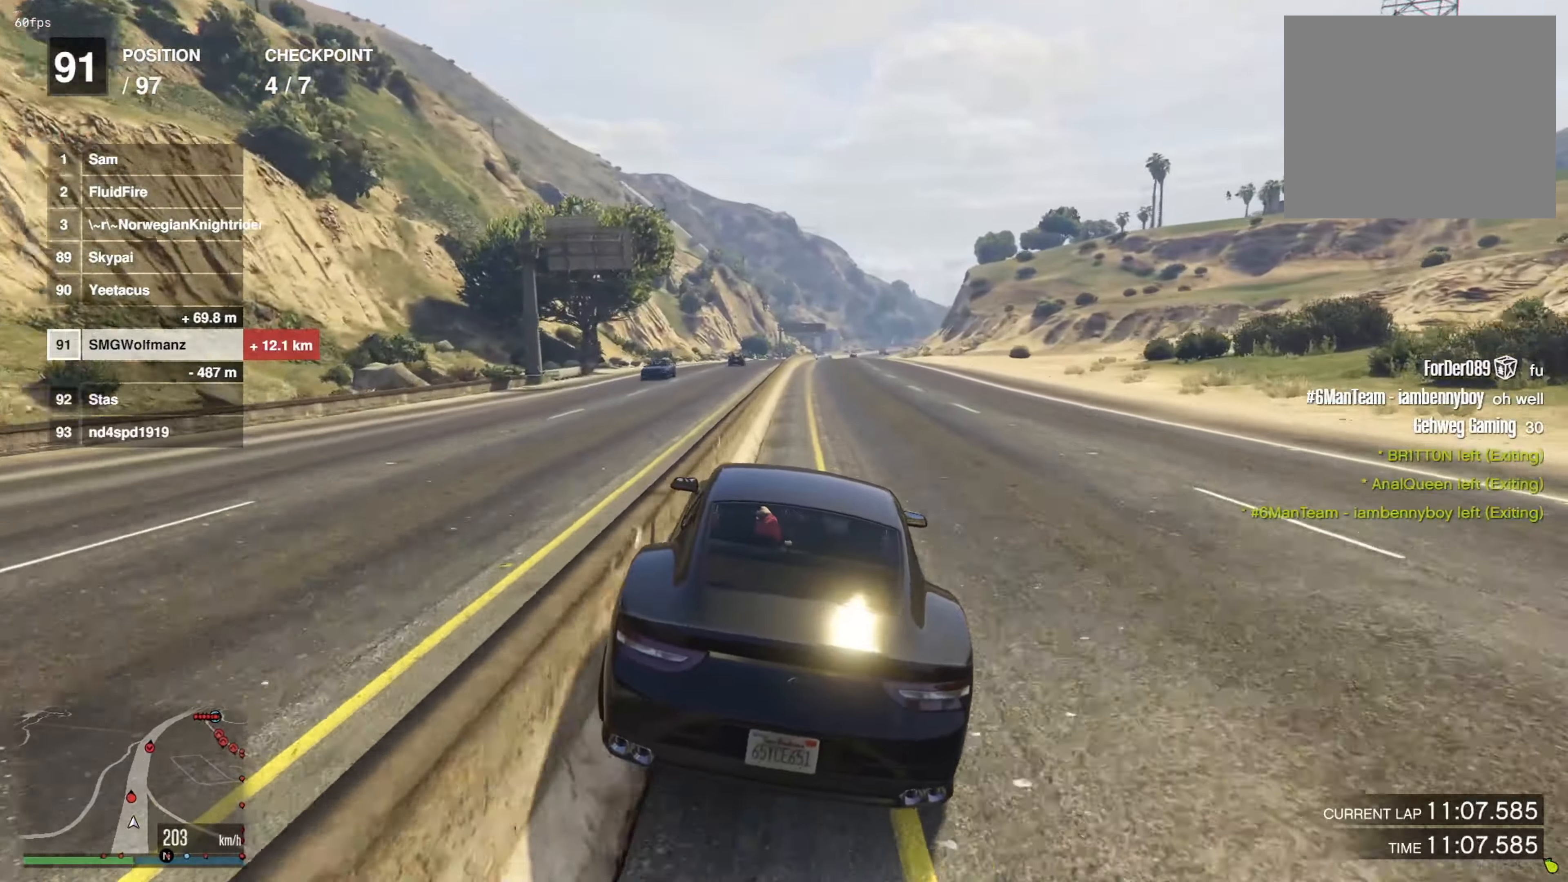
{"dt_ms": 500, "buttons": [], "left_stick": "left", "right_stick": "center", "events": [[400, "left_stick", "left"]]}
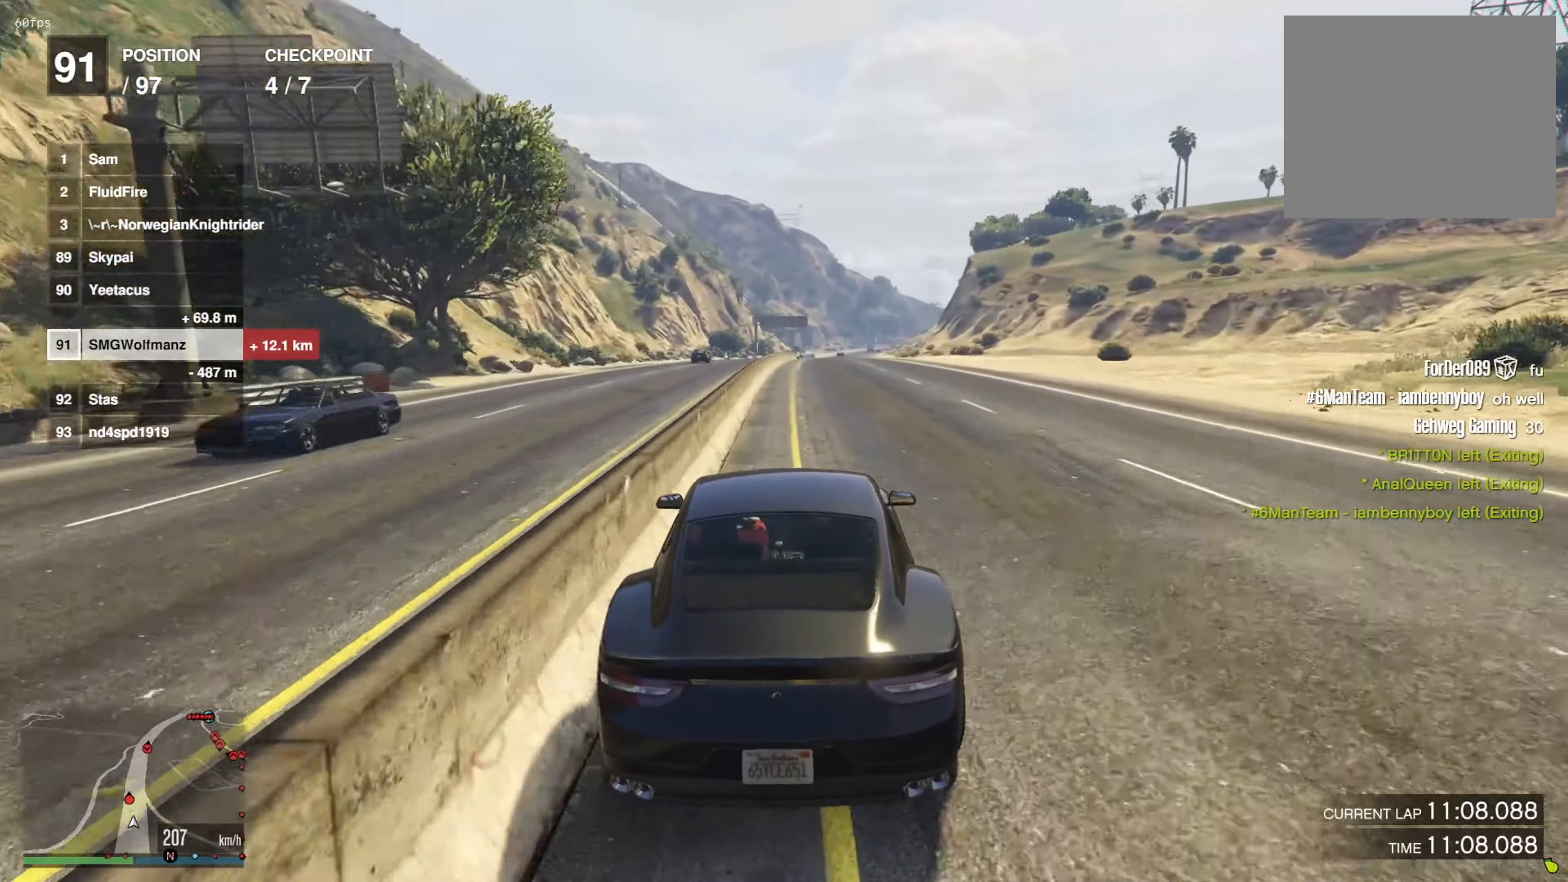
{"dt_ms": 984, "buttons": [], "left_stick": "center", "right_stick": "center"}
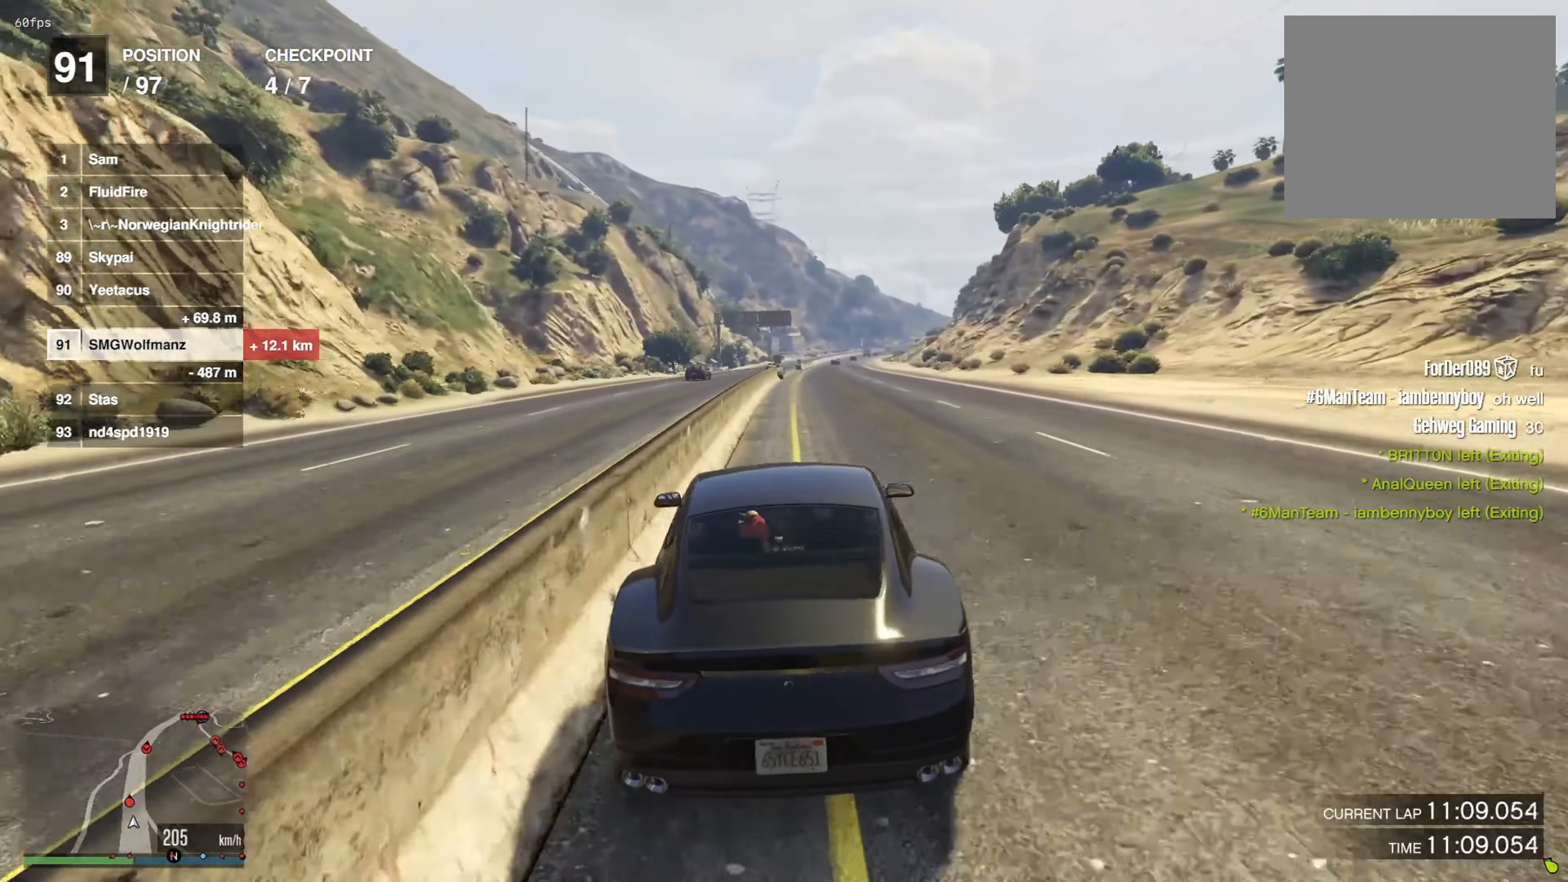
{"dt_ms": 501, "buttons": [], "left_stick": "center", "right_stick": "center", "events": [[184, "left_stick", "right"], [351, "left_stick", "center"]]}
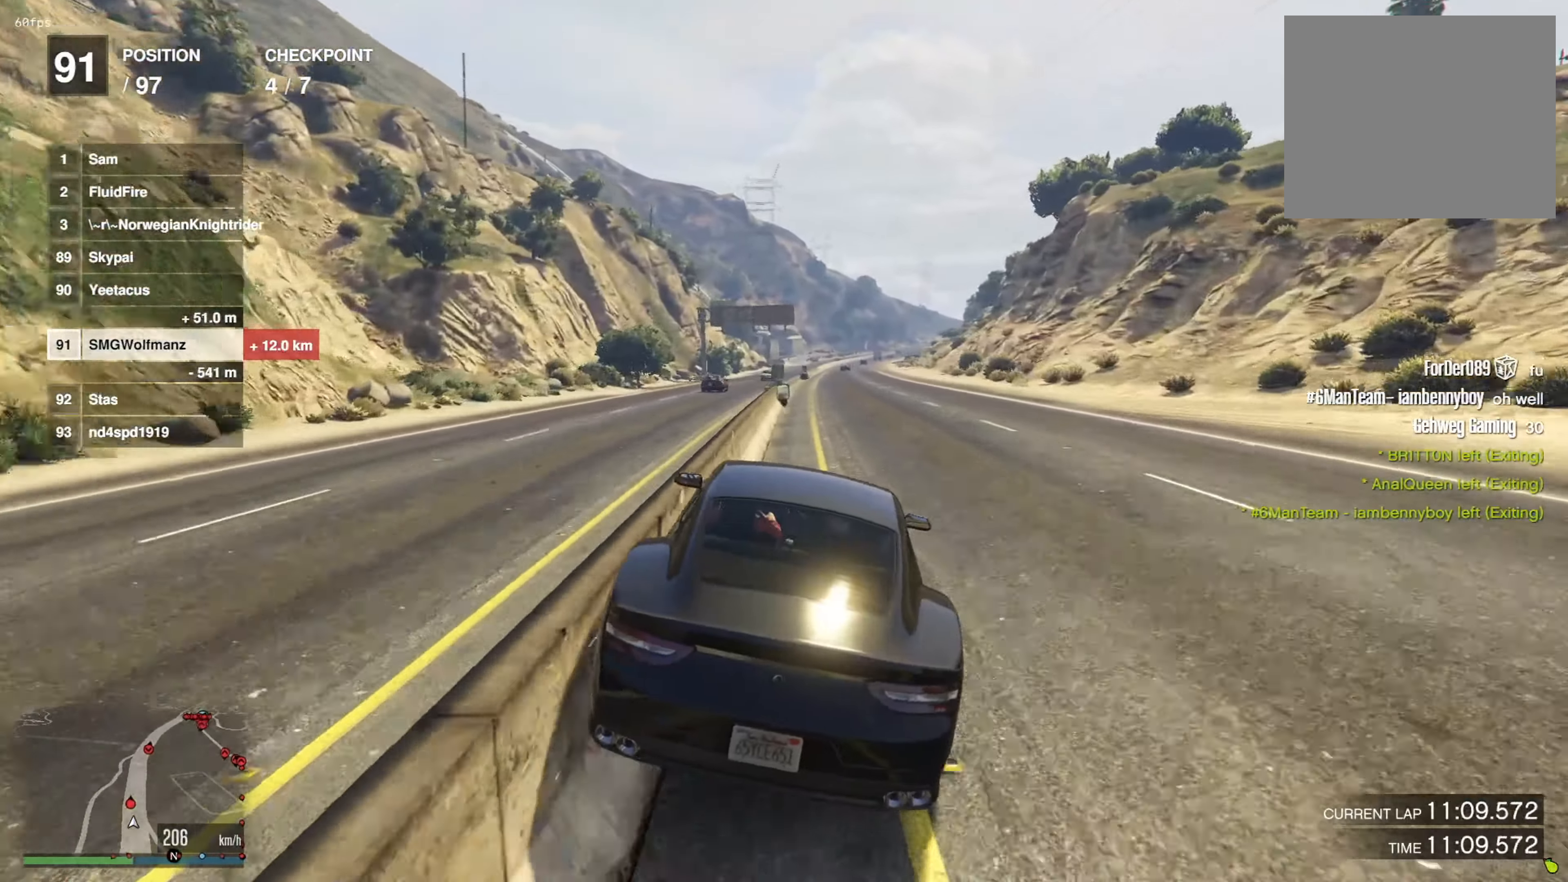
{"dt_ms": 500, "buttons": [], "left_stick": "center", "right_stick": "center", "events": [[50, "left_stick", "right"], [267, "left_stick", "center"], [334, "left_stick", "left"], [484, "left_stick", "center"]]}
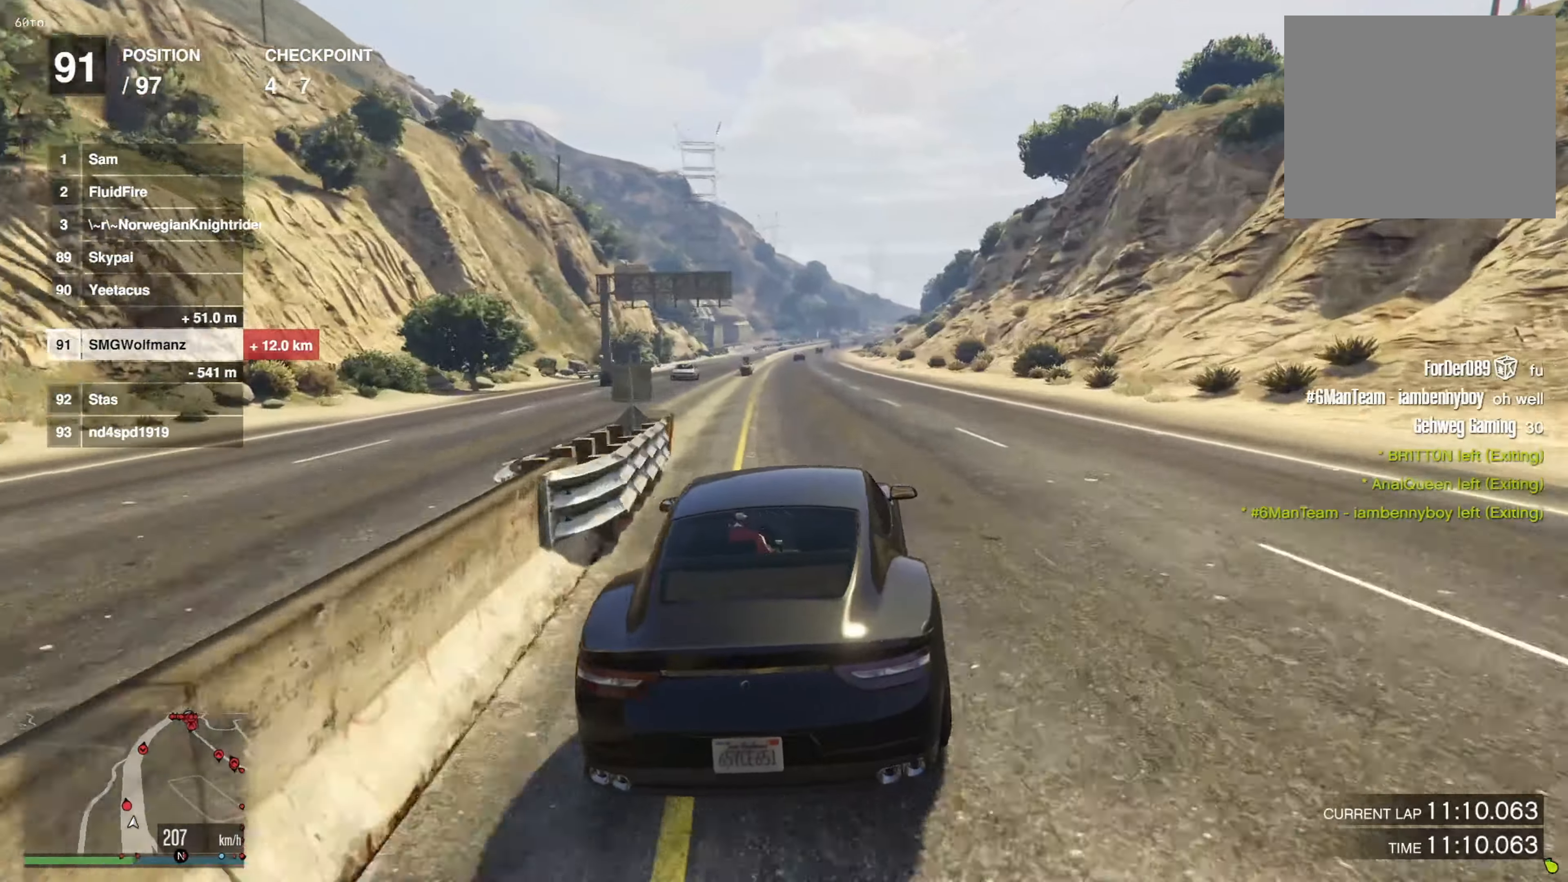
{"dt_ms": 501, "buttons": [], "left_stick": "left", "right_stick": "center", "events": [[468, "left_stick", "left"]]}
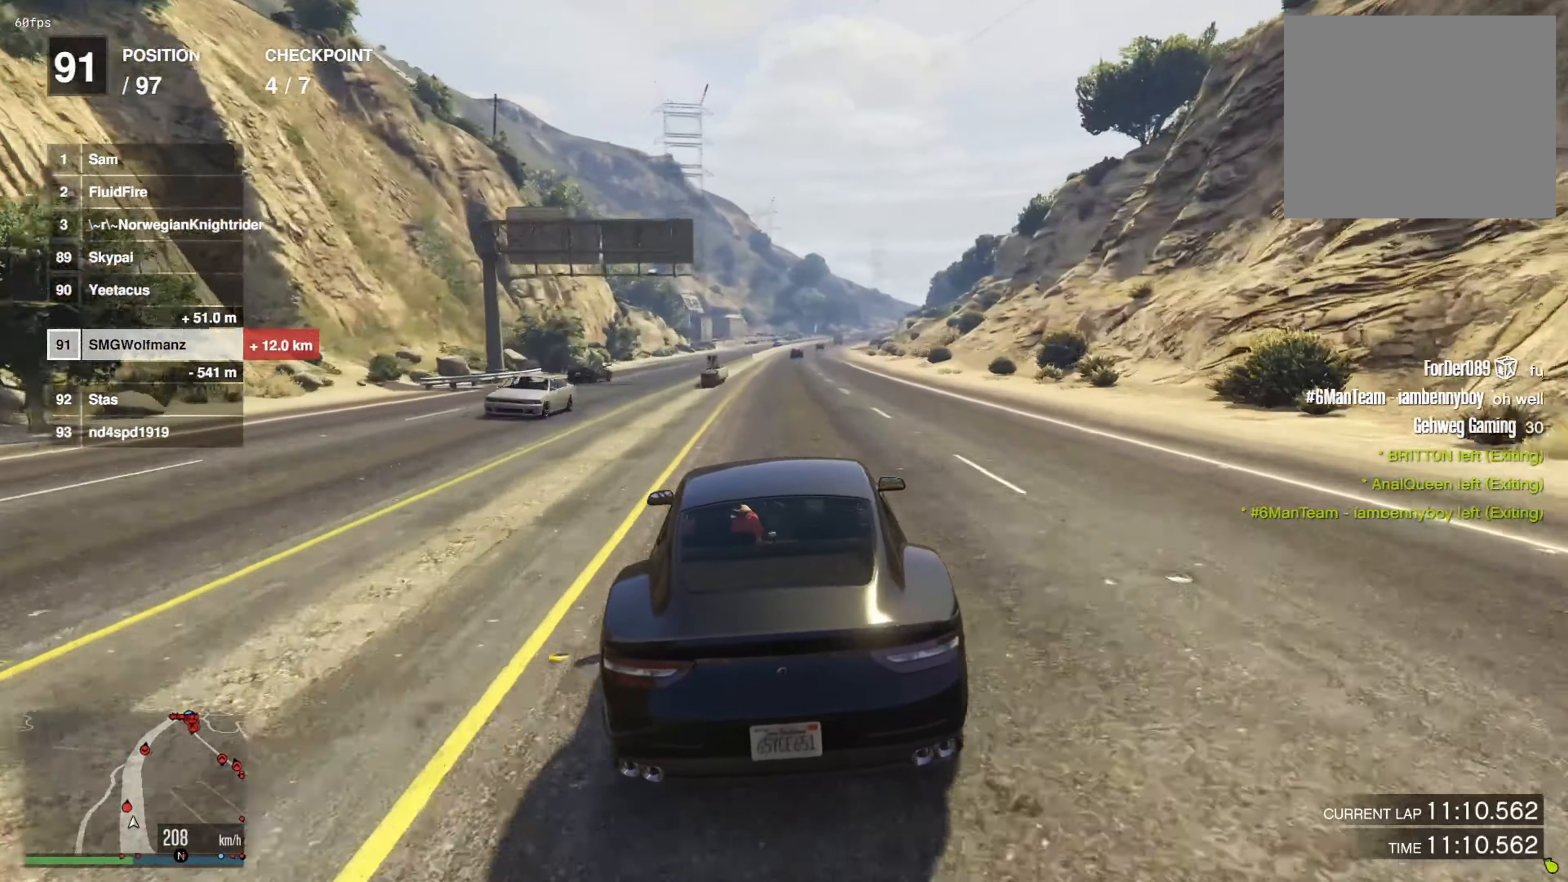
{"dt_ms": 500, "buttons": [], "left_stick": "center", "right_stick": "center", "events": [[50, "left_stick", "center"]]}
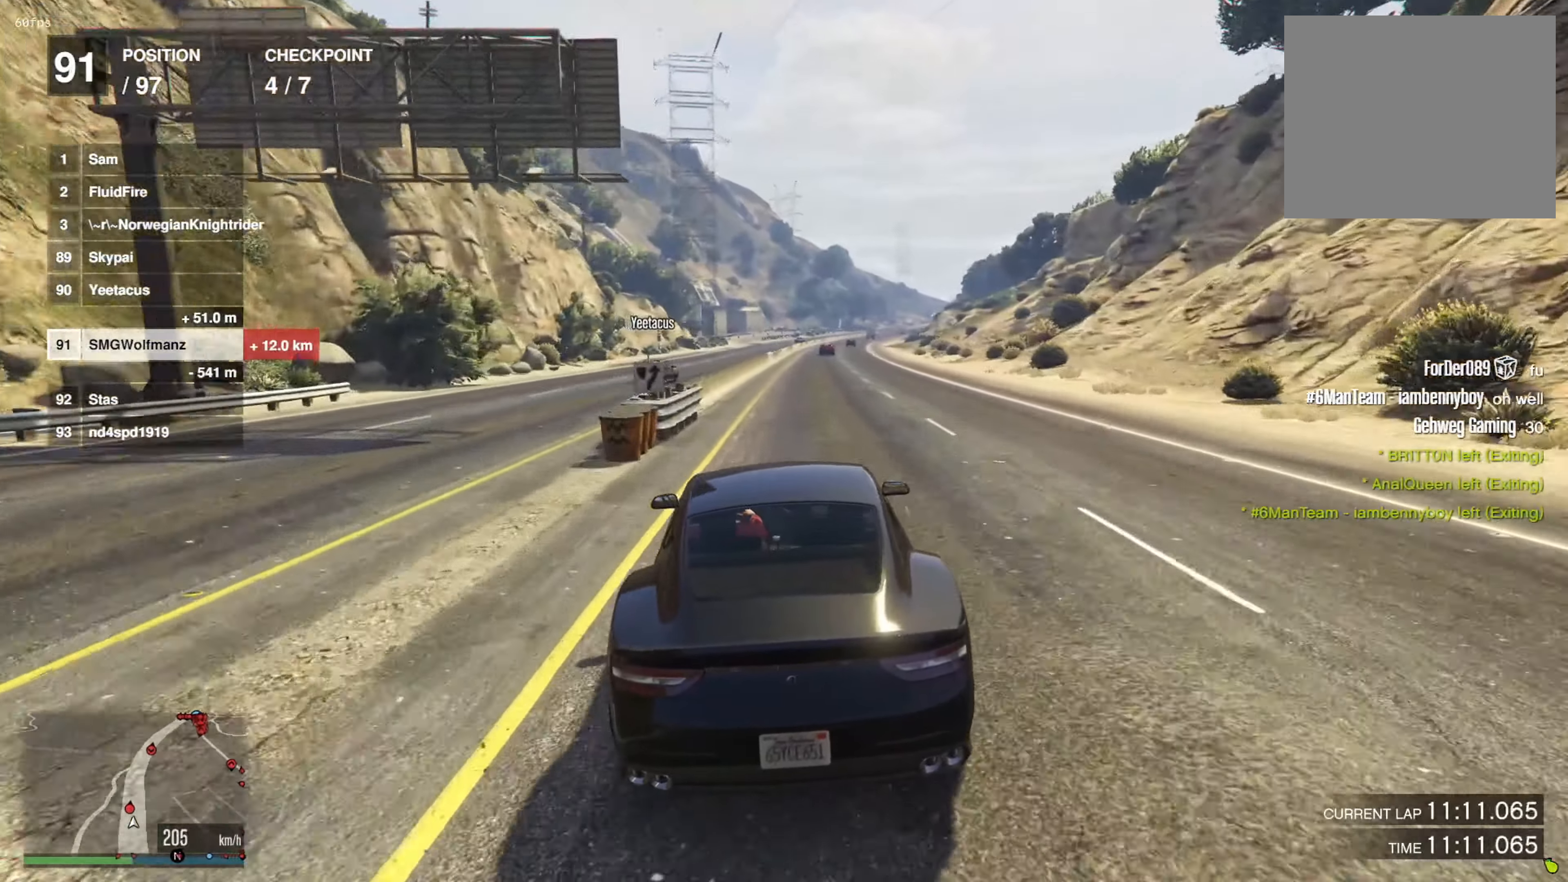
{"dt_ms": 501, "buttons": [], "left_stick": "center", "right_stick": "center", "events": [[201, "left_stick", "up-right"], [284, "left_stick", "center"]]}
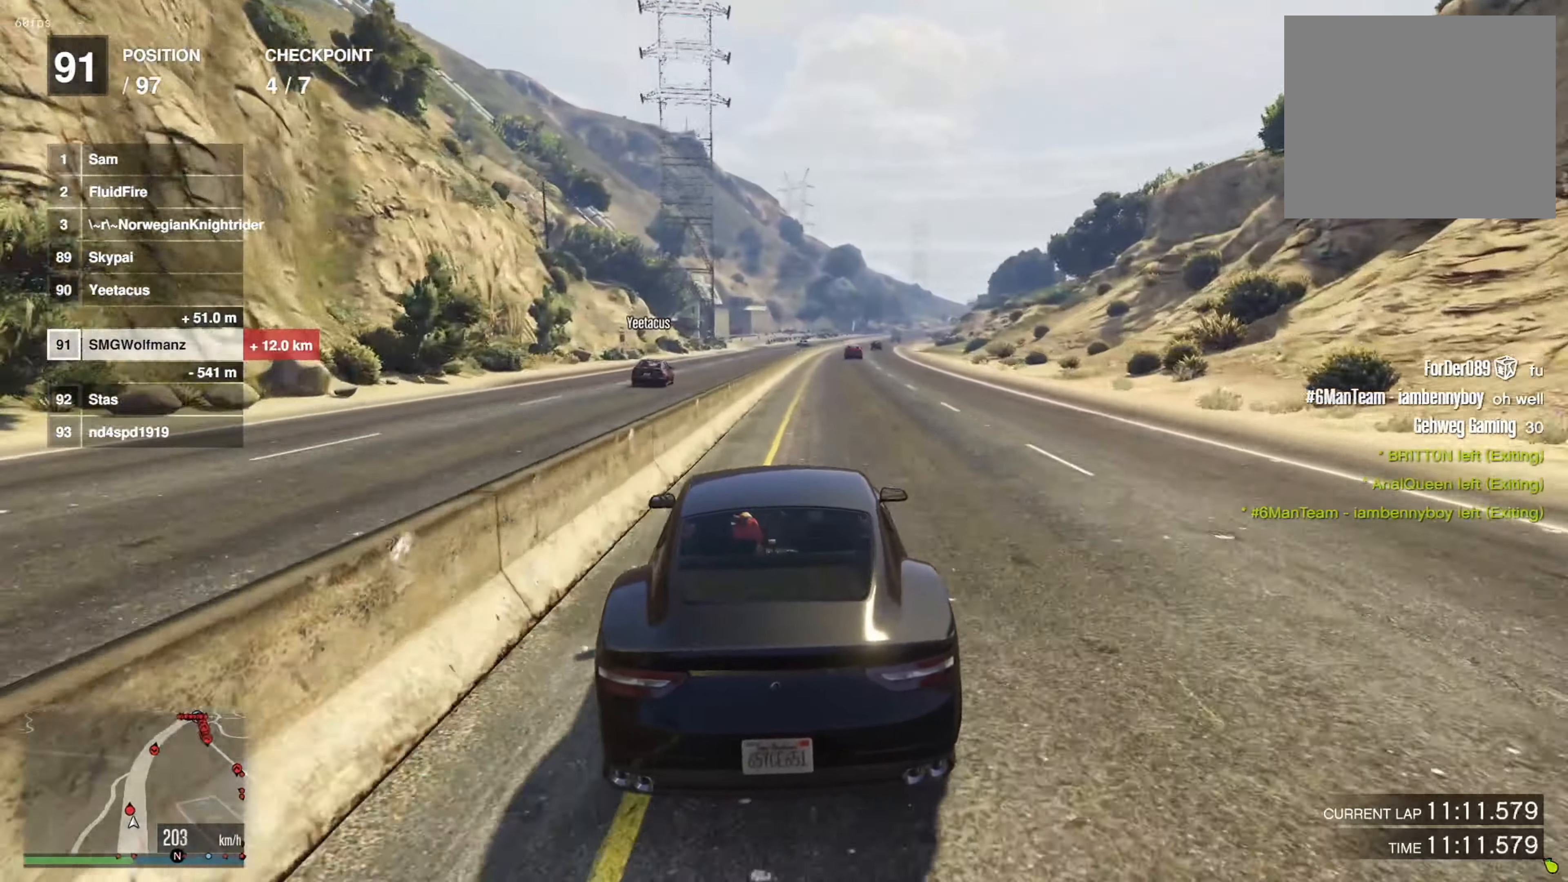
{"dt_ms": 500, "buttons": [], "left_stick": "center", "right_stick": "center", "events": []}
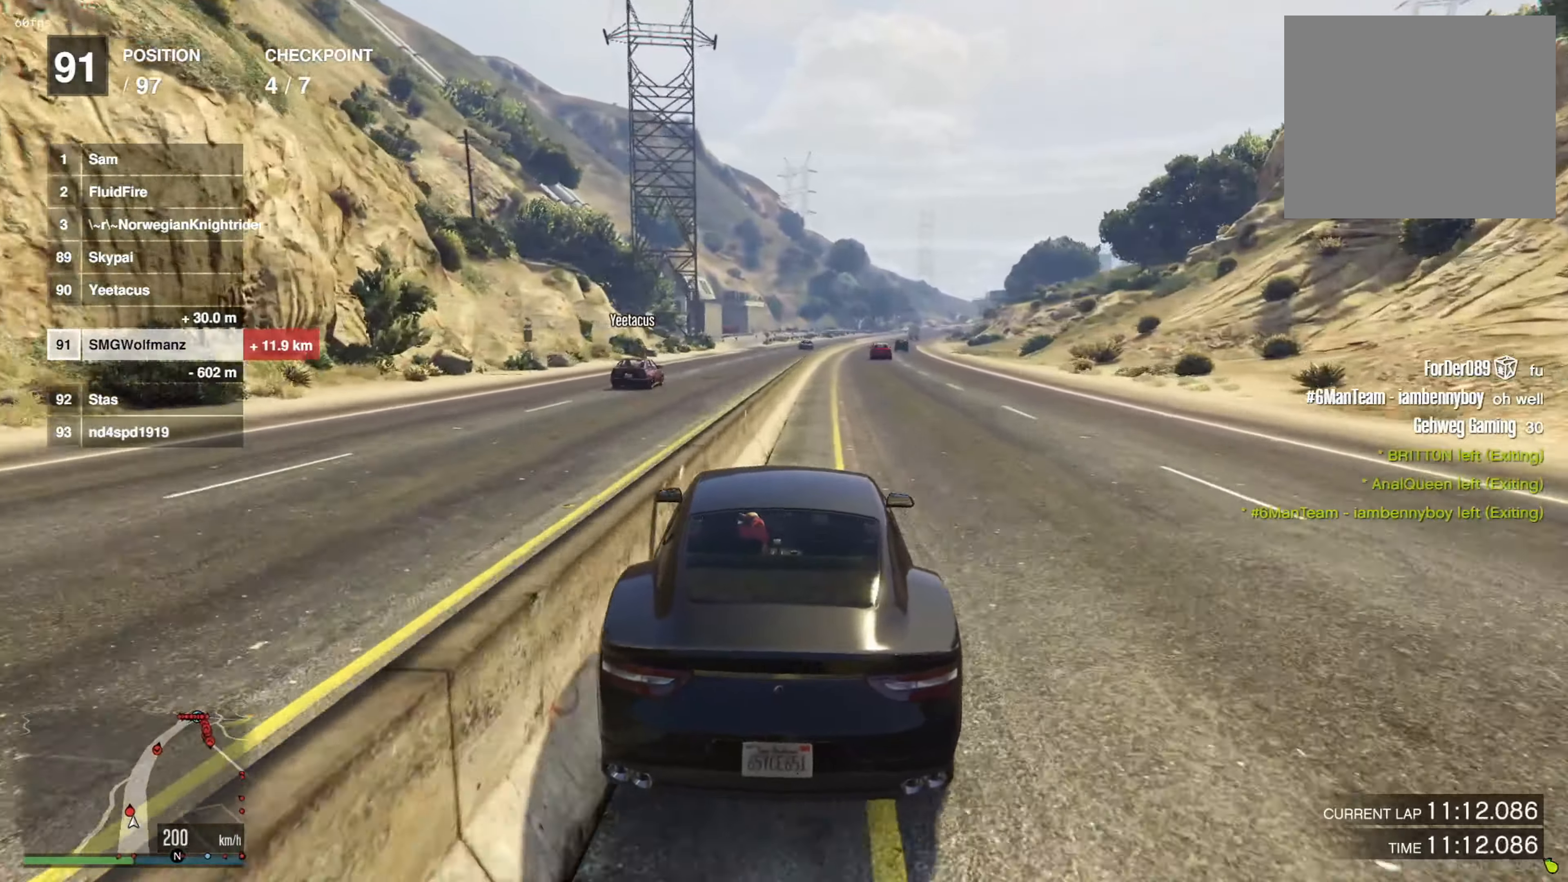
{"dt_ms": 501, "buttons": [], "left_stick": "center", "right_stick": "center", "events": [[317, "left_stick", "right"], [384, "left_stick", "center"]]}
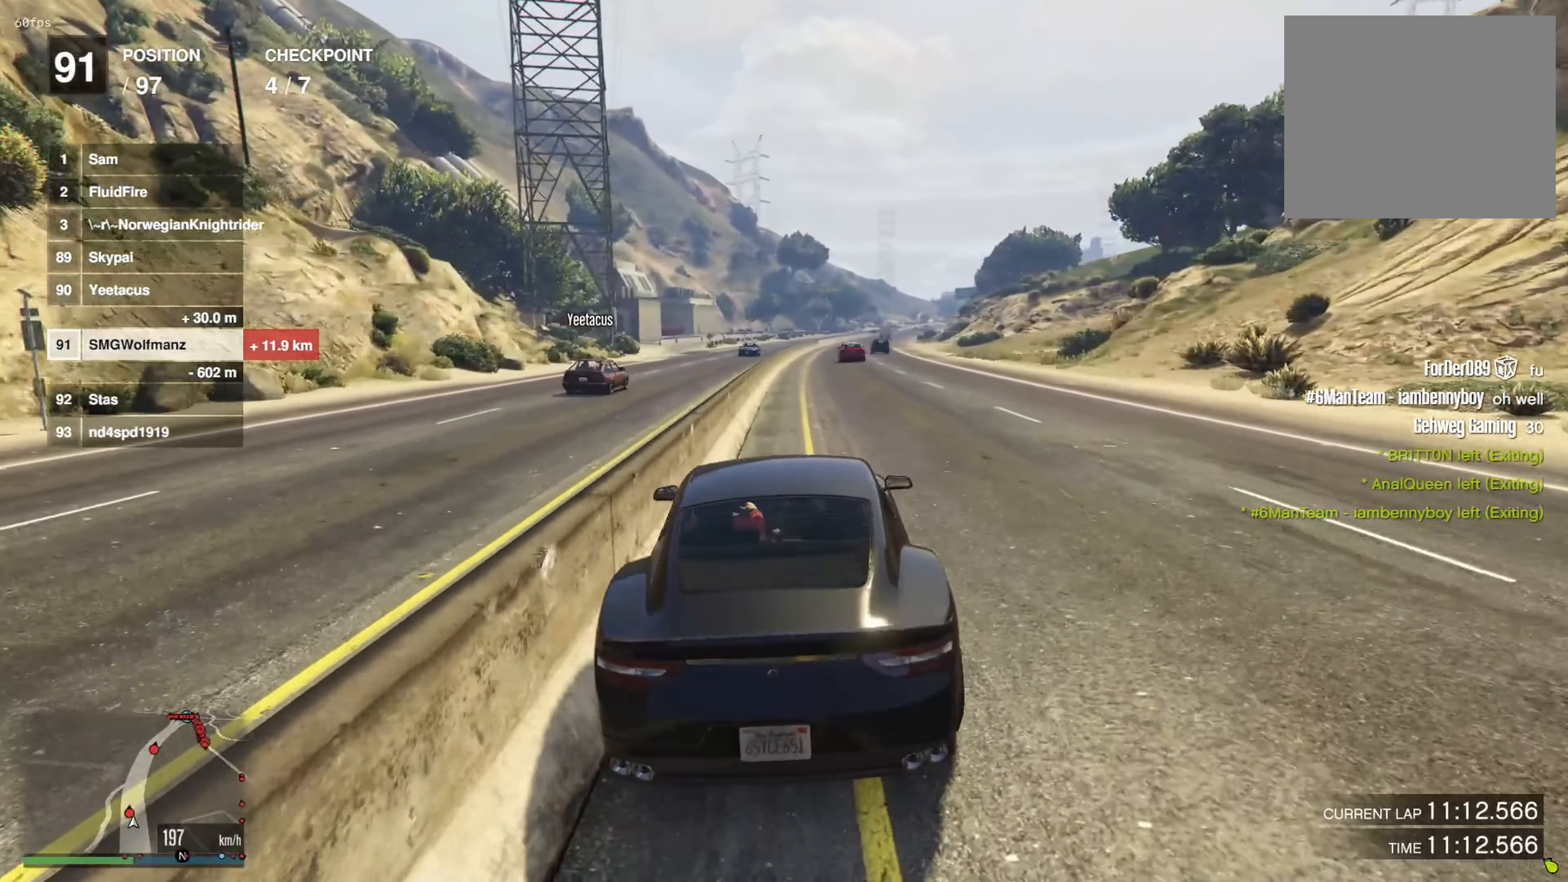
{"dt_ms": 501, "buttons": [], "left_stick": "center", "right_stick": "center", "events": [[184, "left_stick", "left"], [284, "left_stick", "center"], [401, "left_stick", "left"], [468, "left_stick", "center"]]}
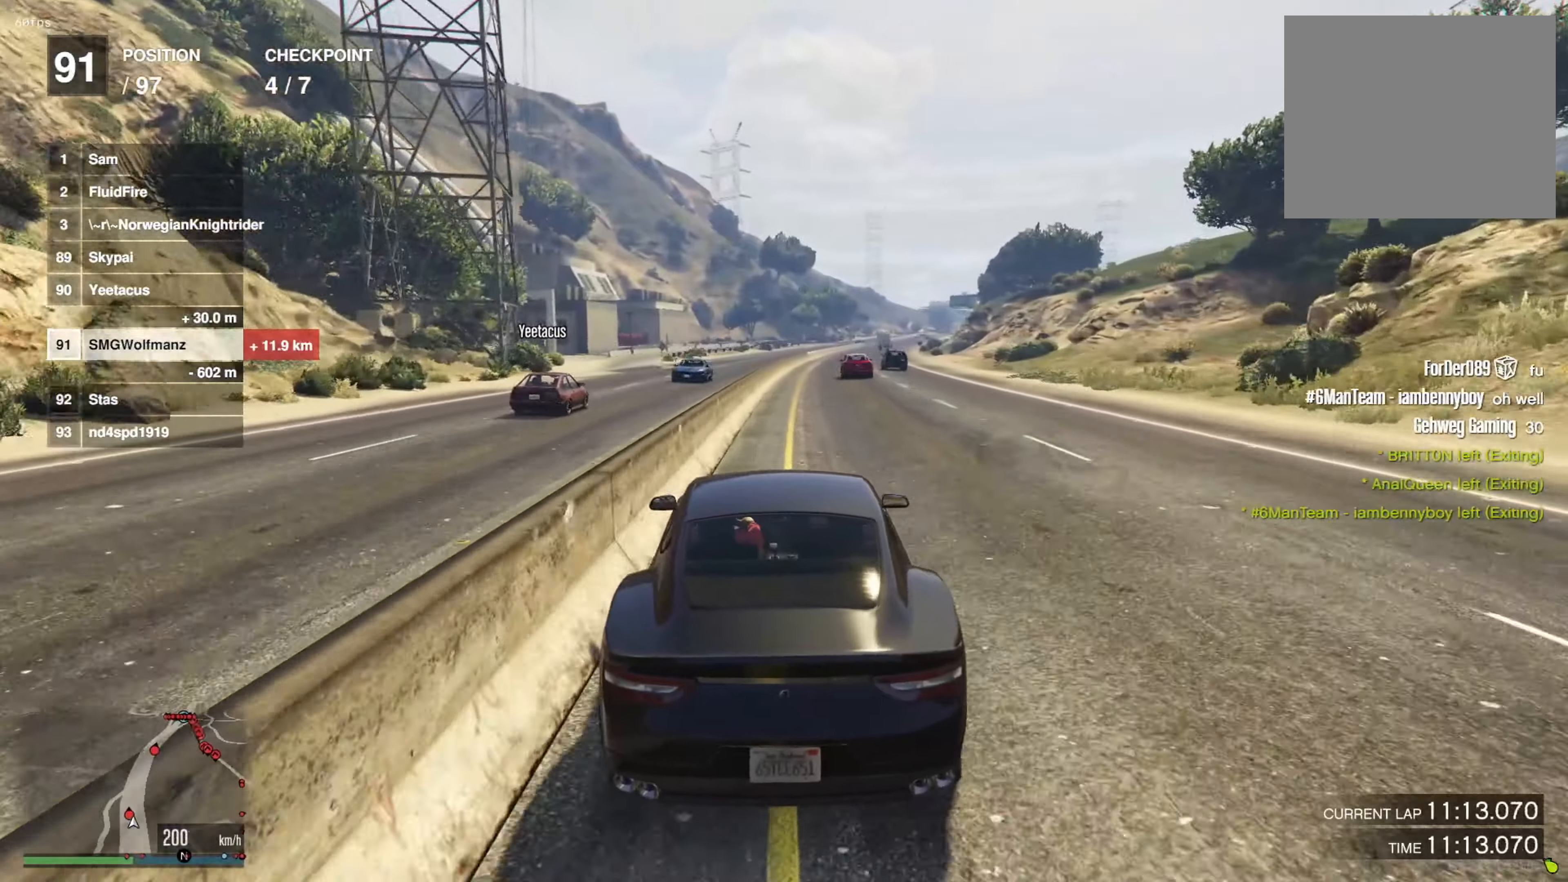
{"dt_ms": 500, "buttons": [], "left_stick": "center", "right_stick": "center", "events": []}
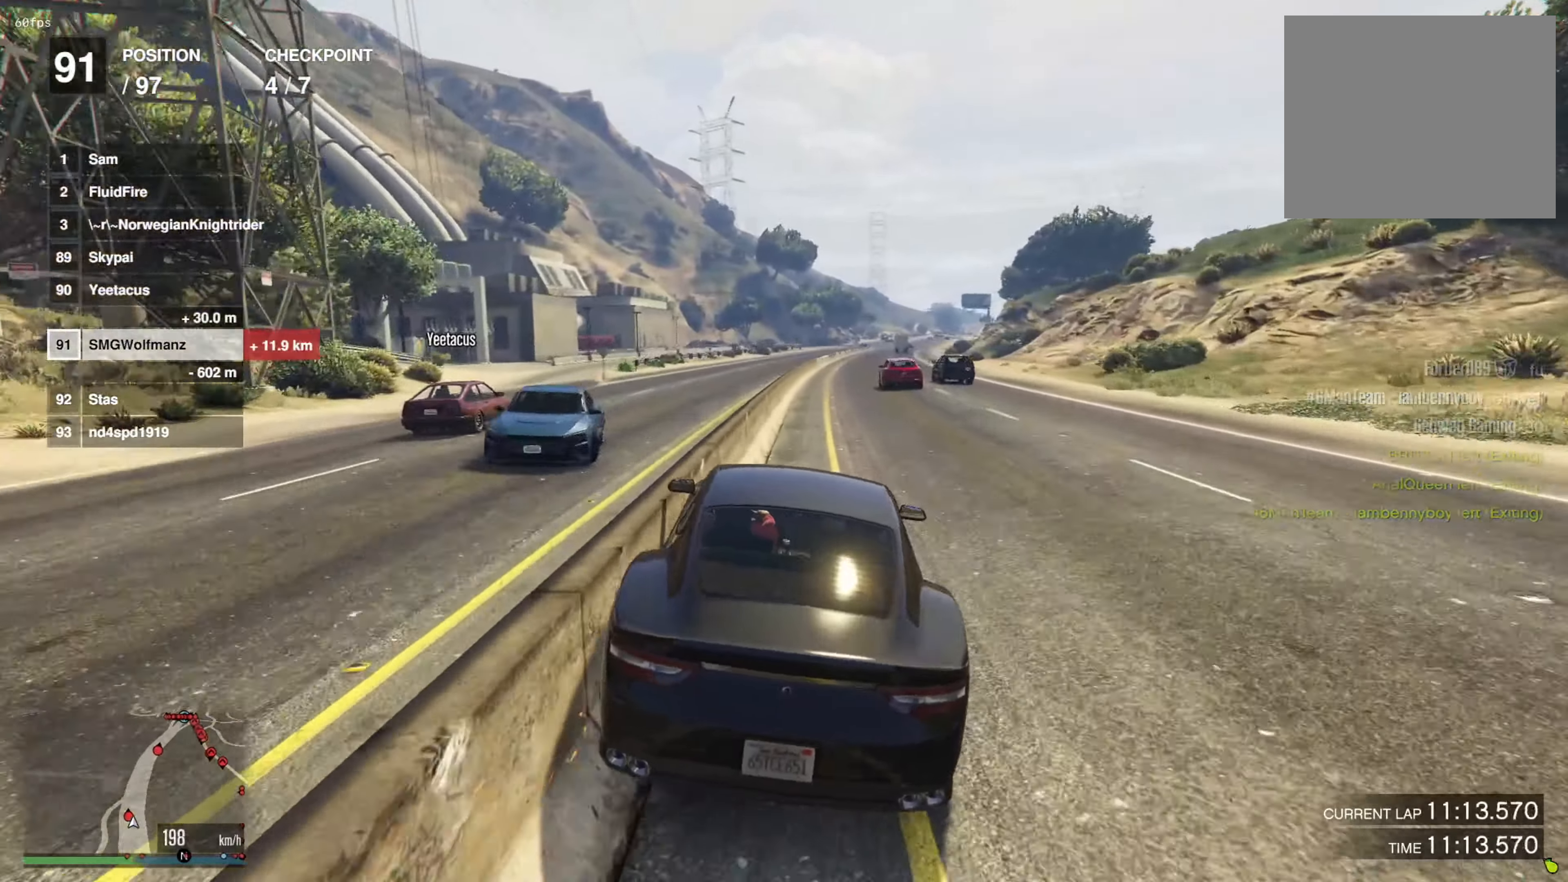
{"dt_ms": 501, "buttons": [], "left_stick": "center", "right_stick": "center", "events": [[84, "left_stick", "right"], [167, "left_stick", "center"]]}
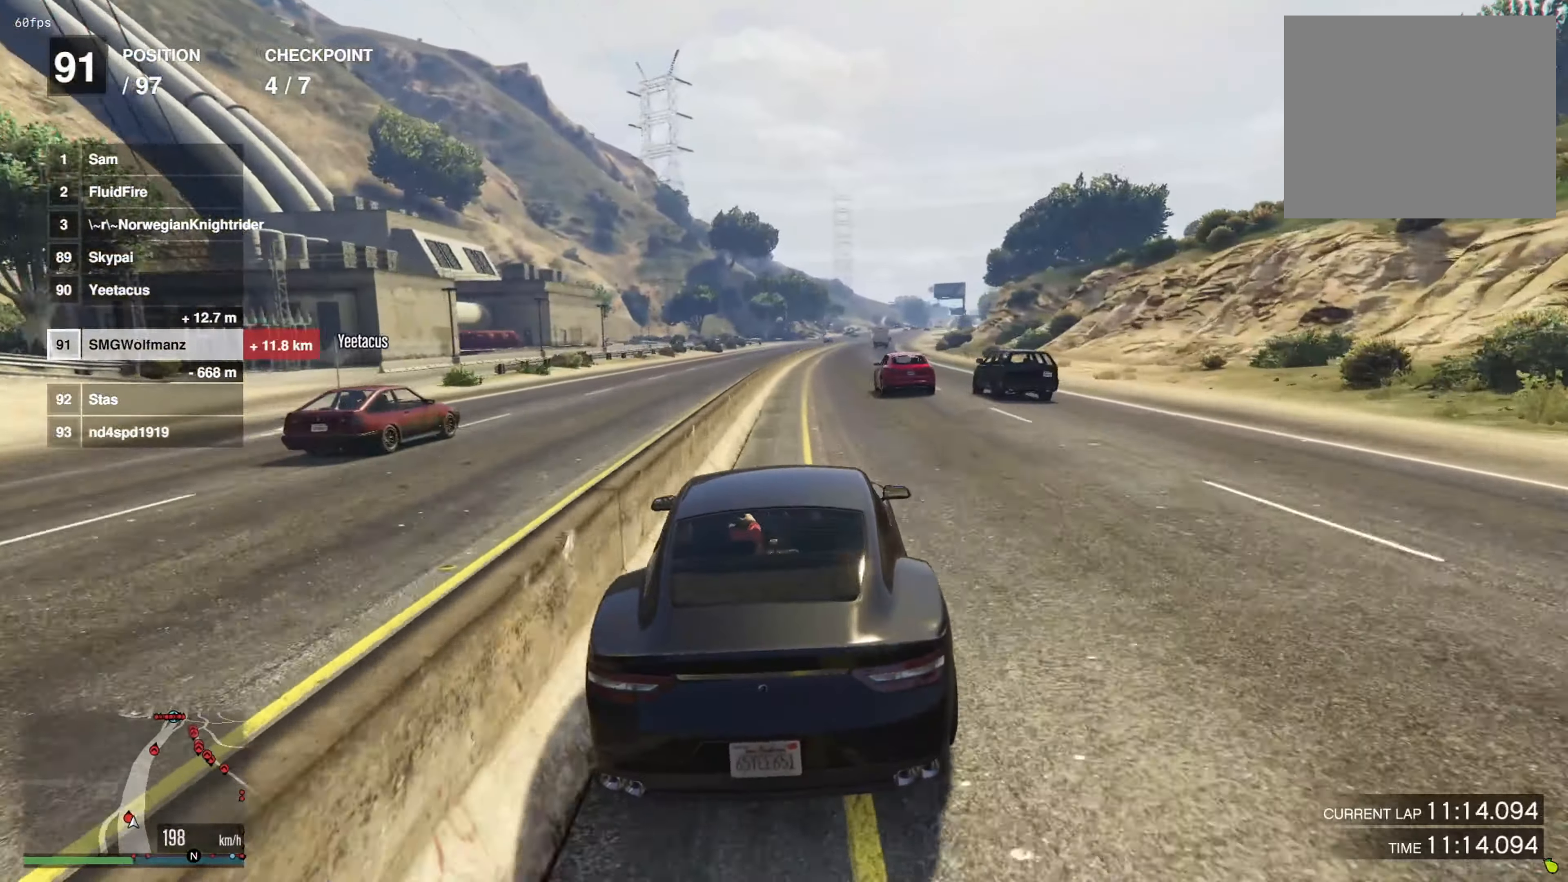
{"dt_ms": 500, "buttons": [], "left_stick": "center", "right_stick": "center", "events": [[83, "left_stick", "left"], [184, "left_stick", "center"], [367, "left_stick", "left"], [434, "left_stick", "center"]]}
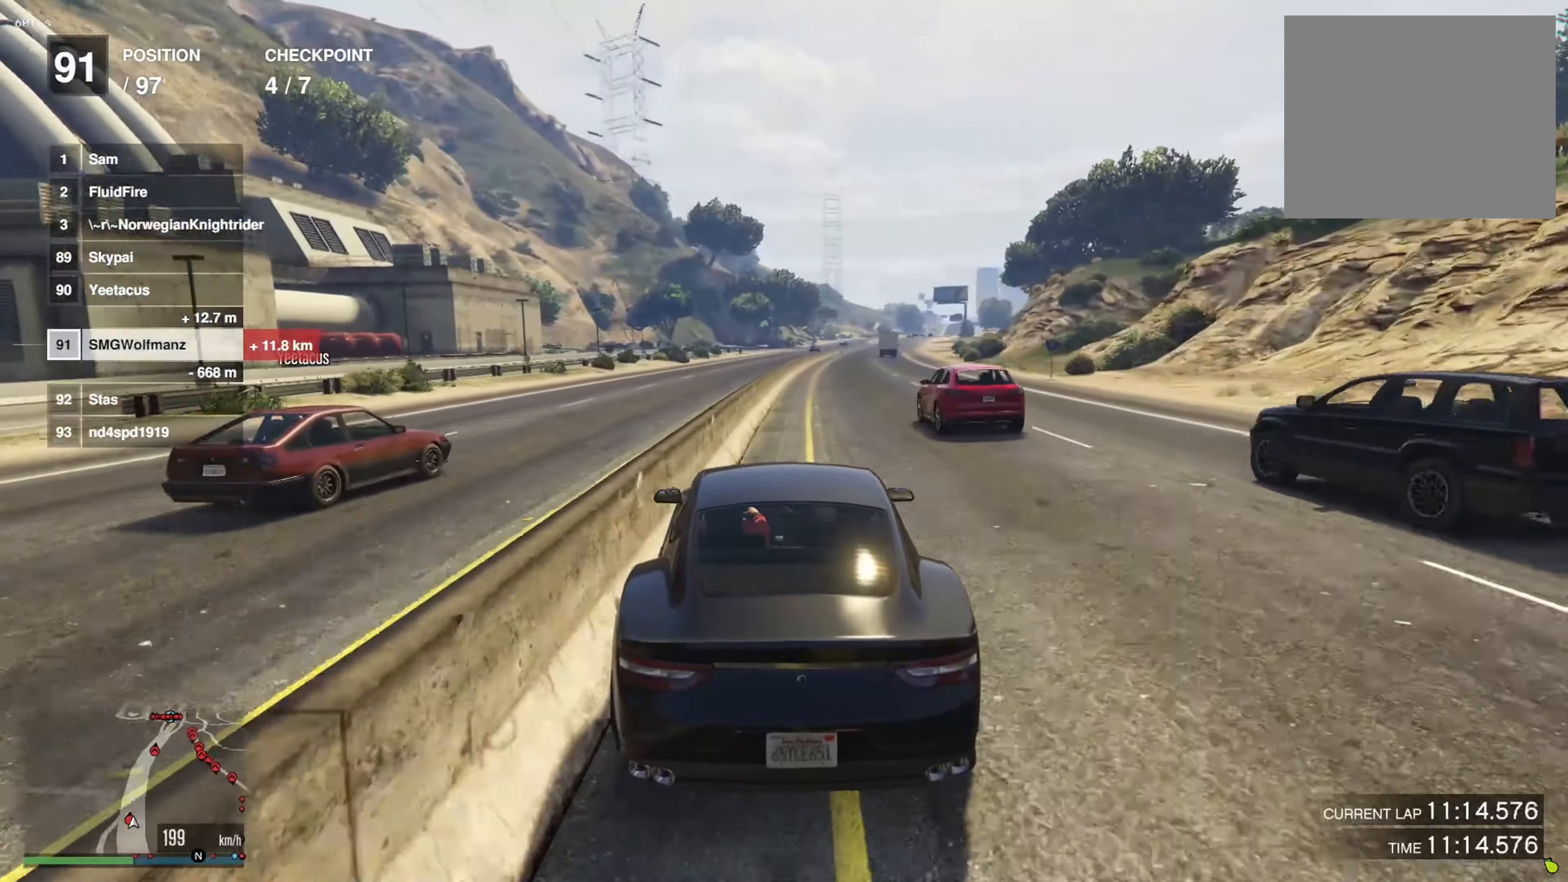
{"dt_ms": 501, "buttons": [], "left_stick": "center", "right_stick": "center", "events": [[334, "left_stick", "right"], [468, "left_stick", "center"]]}
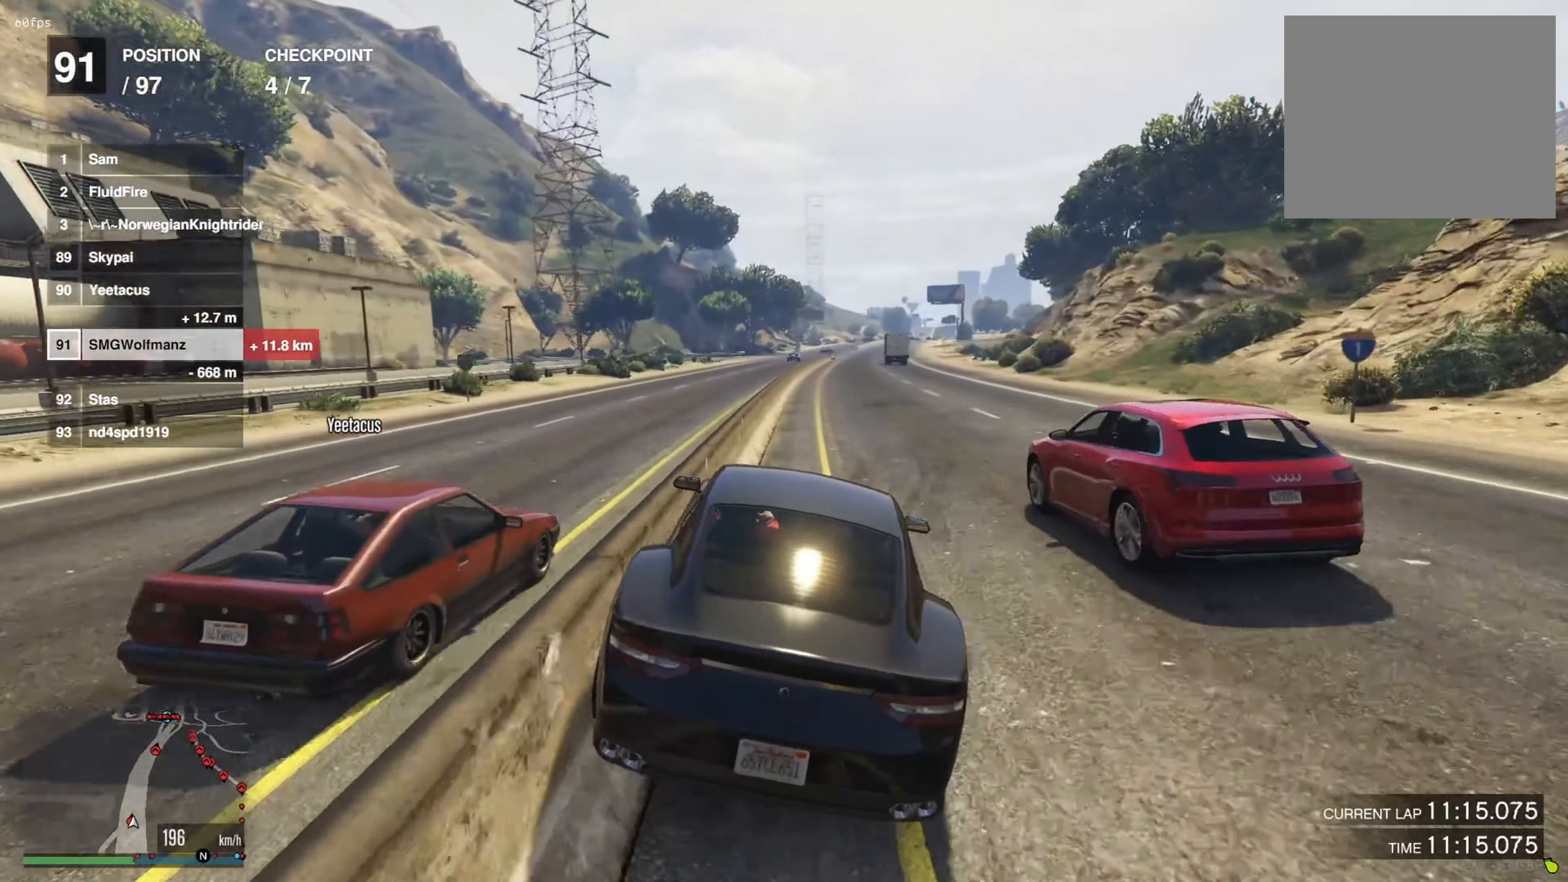
{"dt_ms": 500, "buttons": [], "left_stick": "center", "right_stick": "center", "events": [[334, "left_stick", "left"], [450, "left_stick", "center"]]}
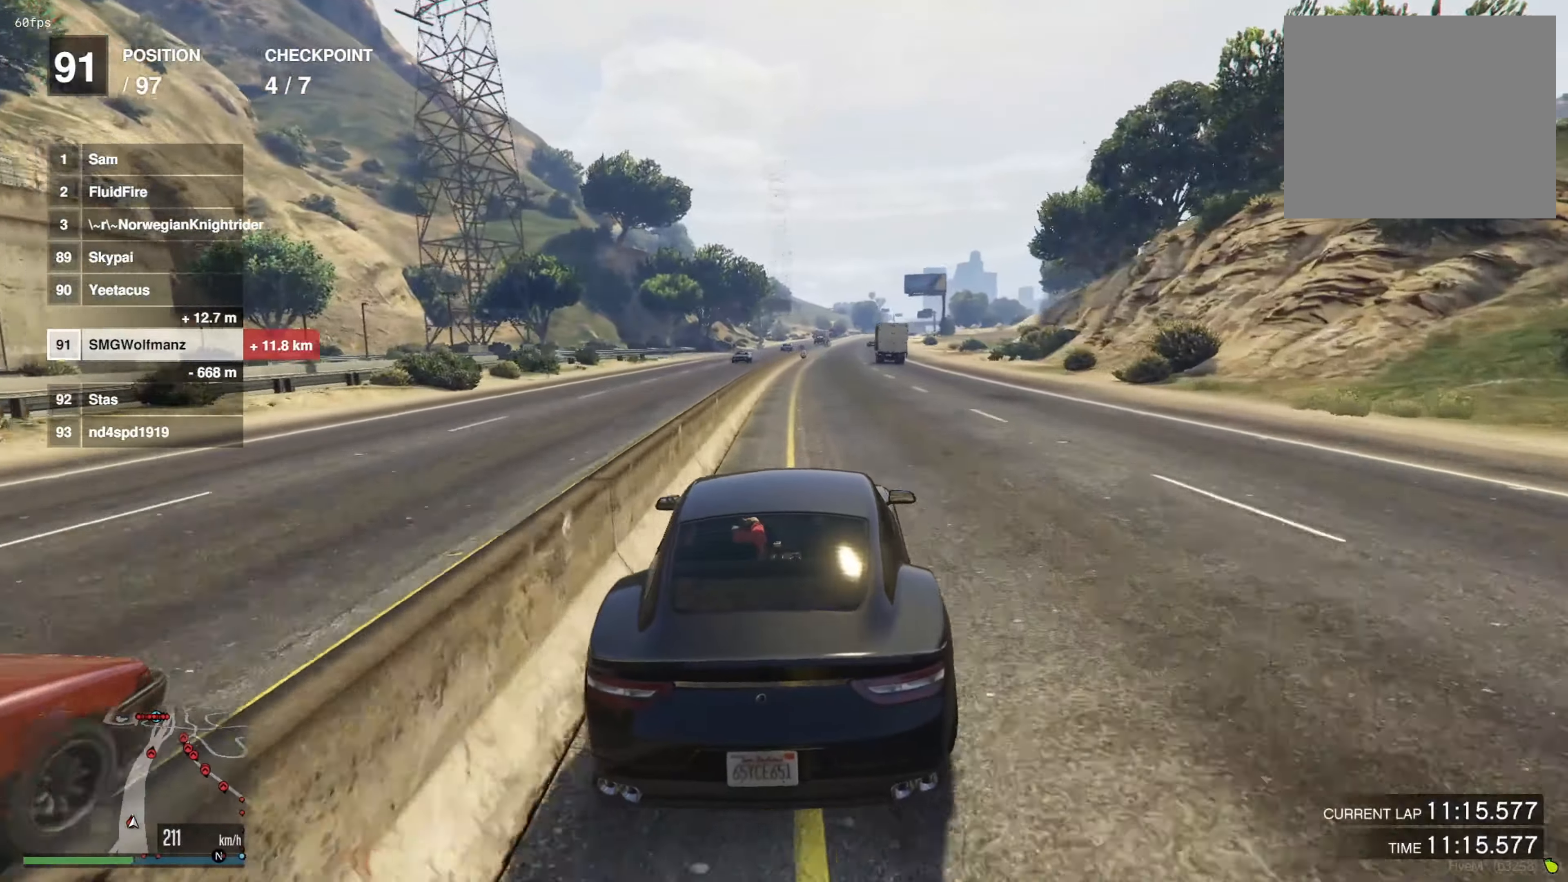
{"dt_ms": 501, "buttons": [], "left_stick": "center", "right_stick": "center", "events": []}
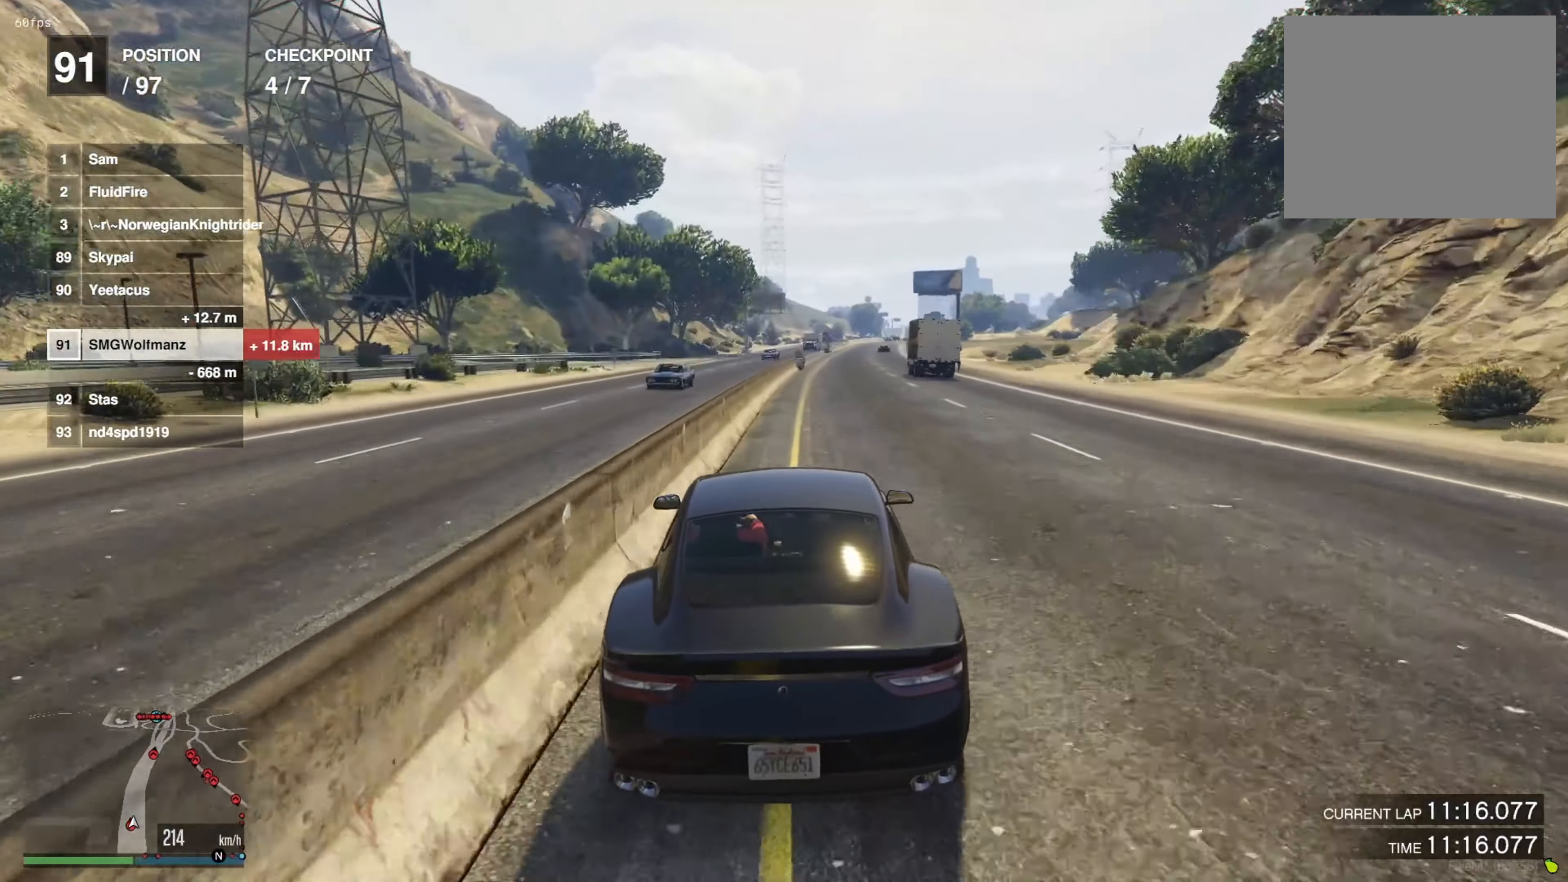
{"dt_ms": 500, "buttons": [], "left_stick": "center", "right_stick": "center", "events": [[317, "left_stick", "right"], [484, "left_stick", "center"]]}
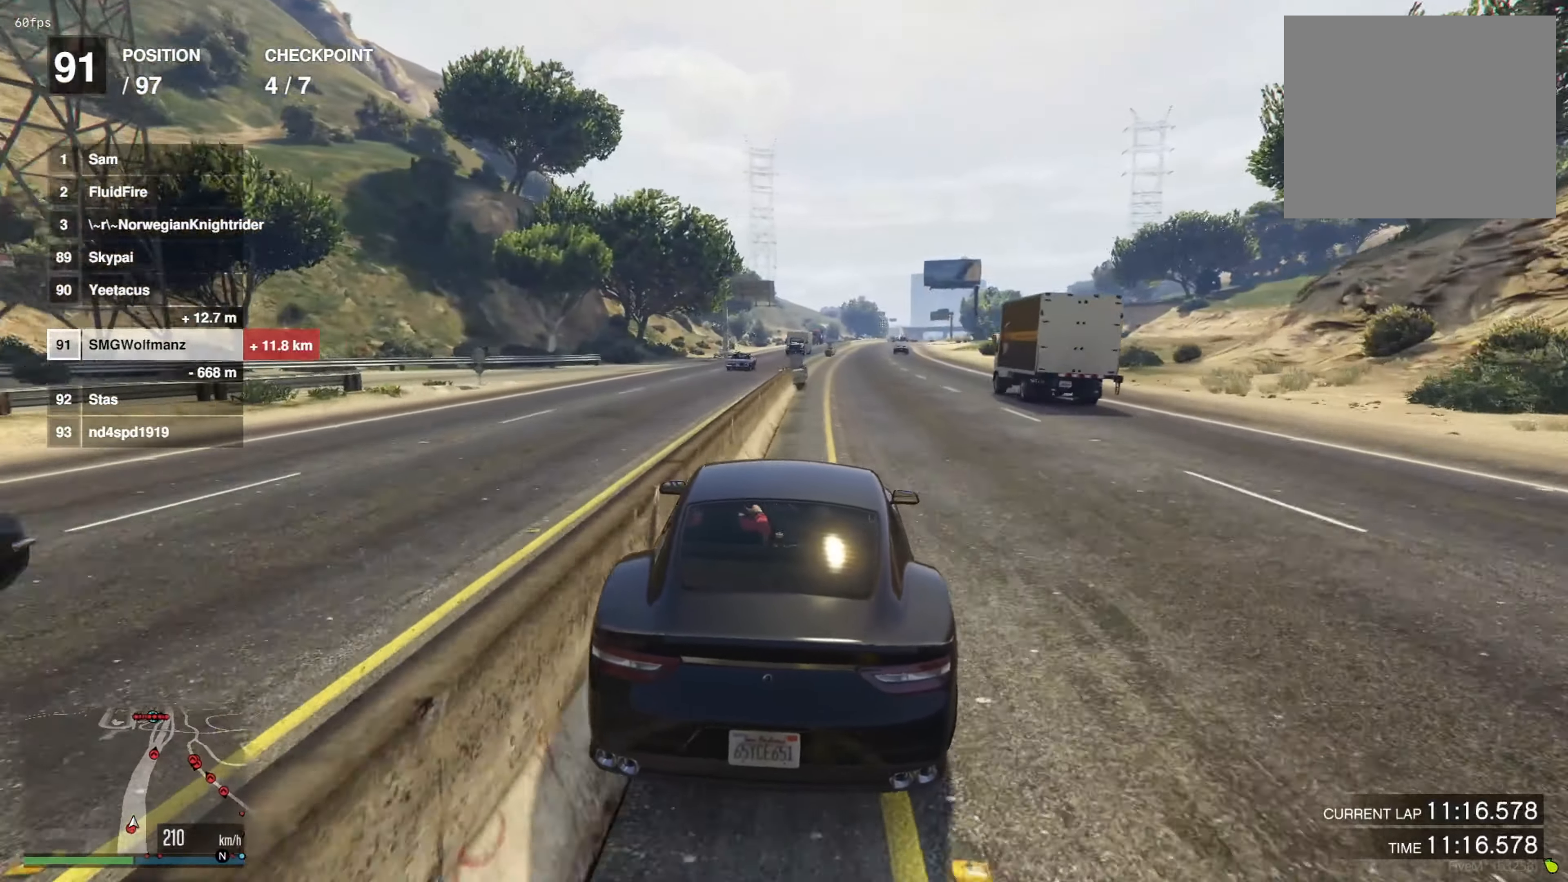
{"dt_ms": 501, "buttons": [], "left_stick": "left", "right_stick": "center", "events": [[67, "left_stick", "right"], [151, "left_stick", "center"], [451, "left_stick", "left"]]}